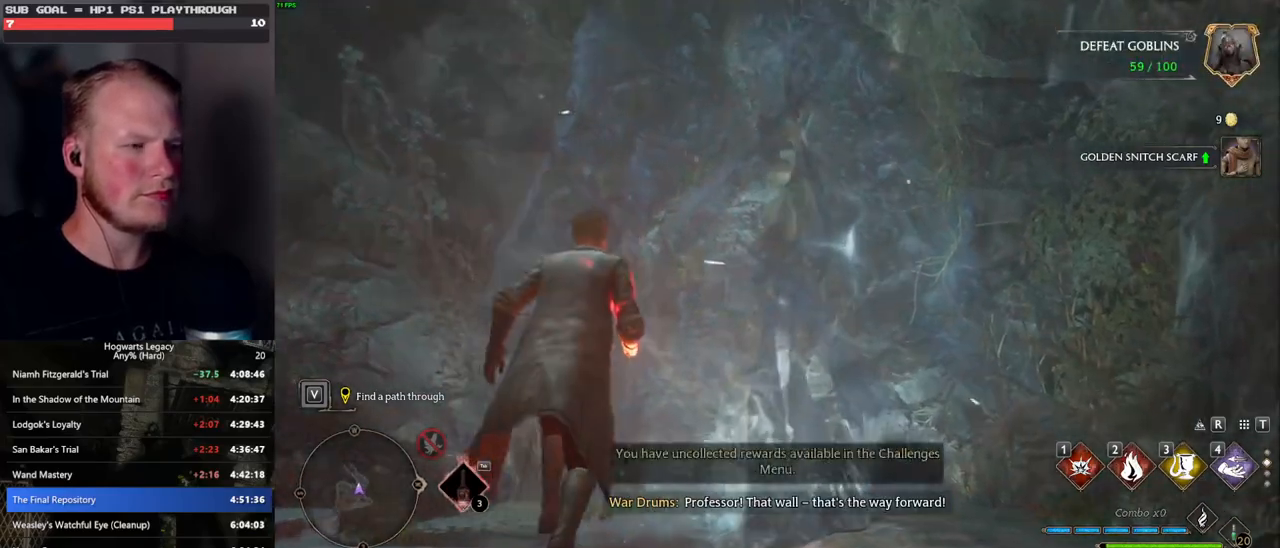
Gameplay with keyboard and mouse; each line is a JSON object with the keys and mouse buttons held at the frame after it. "events" lists presses ("down") and releases ("up") of ".", "/", "0", "1", "2", "3", "4", "5", "6", "7", "8", "9", "a", "alt_l", "alt_r", "b", "backslash", "backspace", "c", "caps_lock", "comma", "ctrl_l", "ctrl_r", "d", "e", "equals", "escape", "f", "f1", "f10", "f11", "f12", "f2", "f3", "f4", "f5", "f6", "f7", "f8", "f9", "g", "h", "i", "j", "k", "l", "lbracket", "m", "minus", "n", "o", "p", "q", "quote", "r", "rbracket", "return", "s", "semicolon", "shift_l", "shift_r", "space", "super", "t", "tab", "tilde", "u", "v", "w", "x", "y", "z", "mouse_left", "mouse_wheel", "mouse_right", "mouse_mb4" and "mouse_mb5" between this image and that frame as [ms after this image, input, new state], when the widget could be followed in between. "mouse_left", "mouse_wheel", "mouse_right", "mouse_mb4", "mouse_mb5" = the "left", "wheel", "right", "mb4", "mb5" buttons of the "mouse" list. No other keys are recorded. "wheel" means that the mouse wheel is clicked or scrolled. Mouse movement is not recorded.
{"keys": ["tab"], "mouse": [], "events": [[17, "tab", "down"], [117, "w", "up"]]}
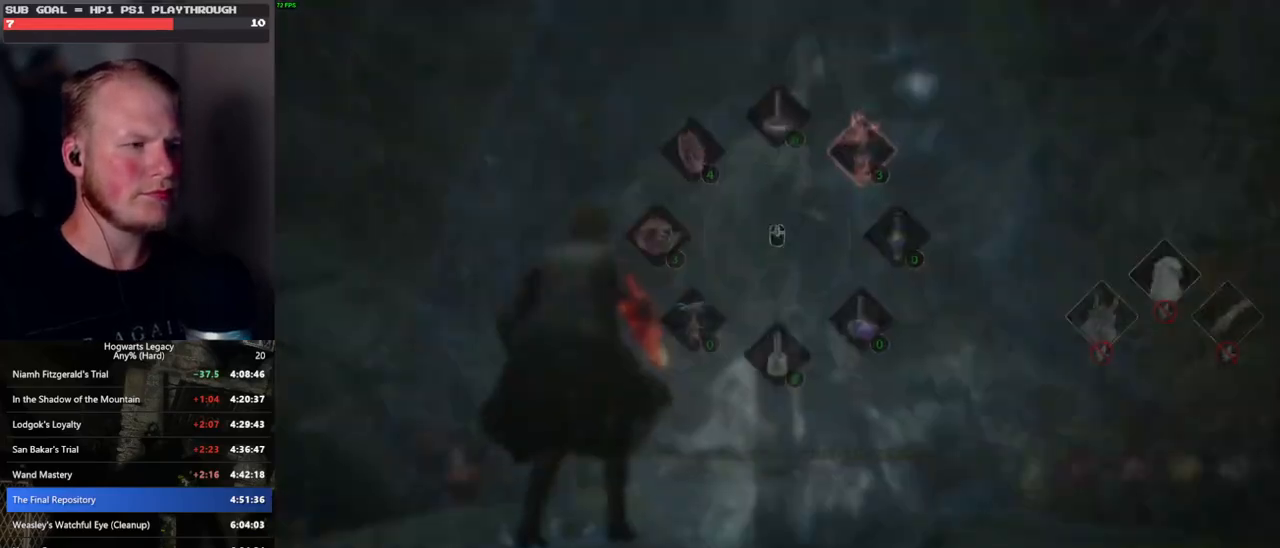
{"keys": ["tab"], "mouse": [], "events": []}
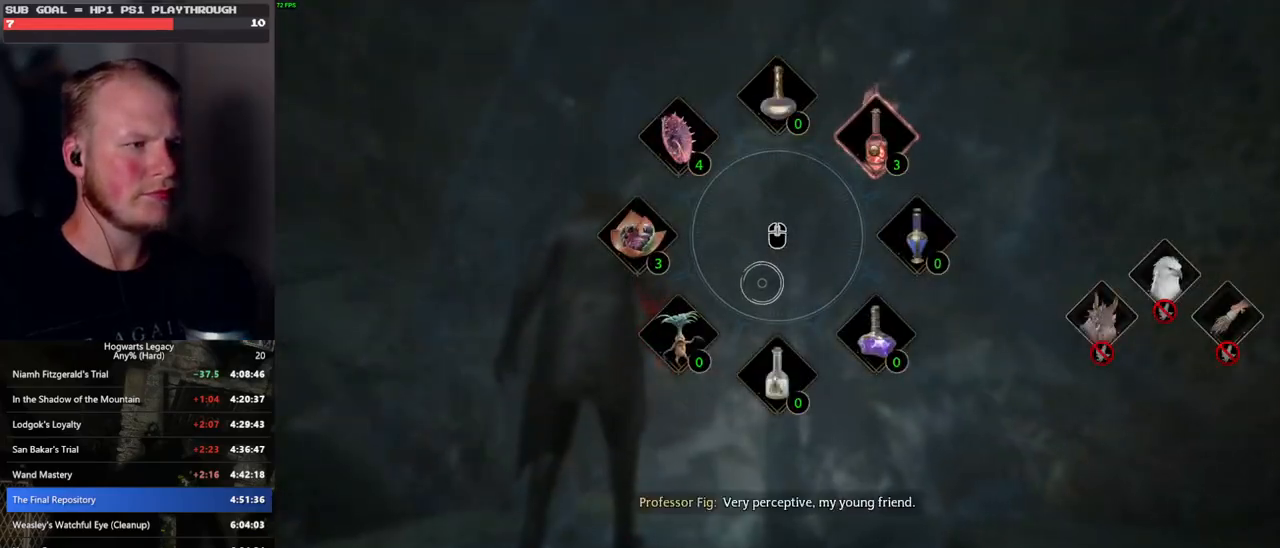
{"keys": ["tab"], "mouse": ["left"], "events": [[450, "mouse_left", "down"]]}
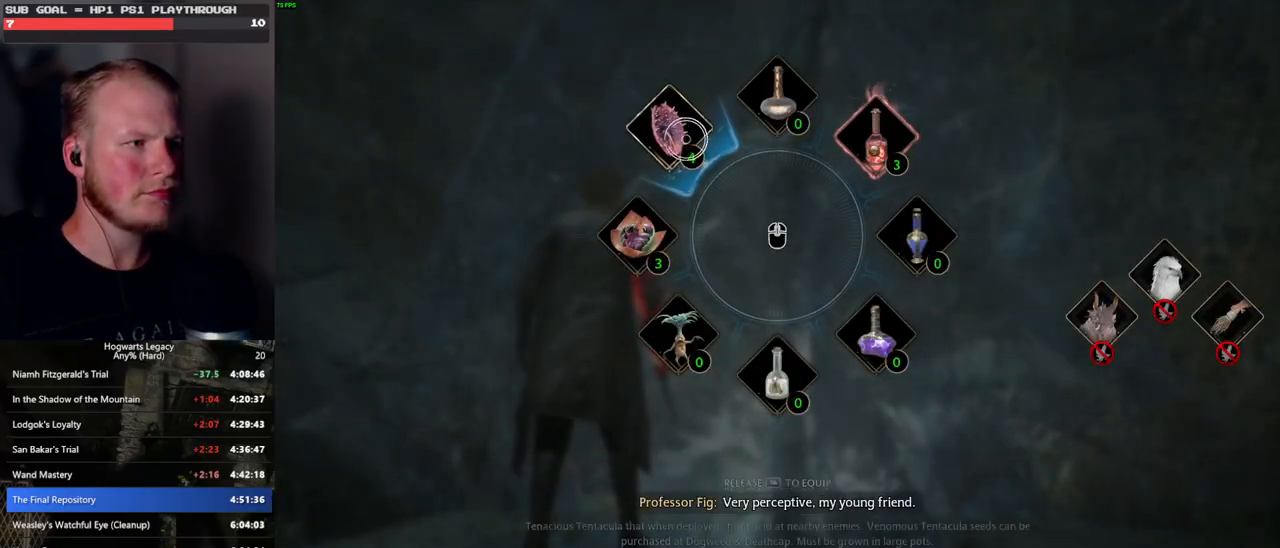
{"keys": [], "mouse": [], "events": [[33, "mouse_left", "up"], [200, "tab", "up"]]}
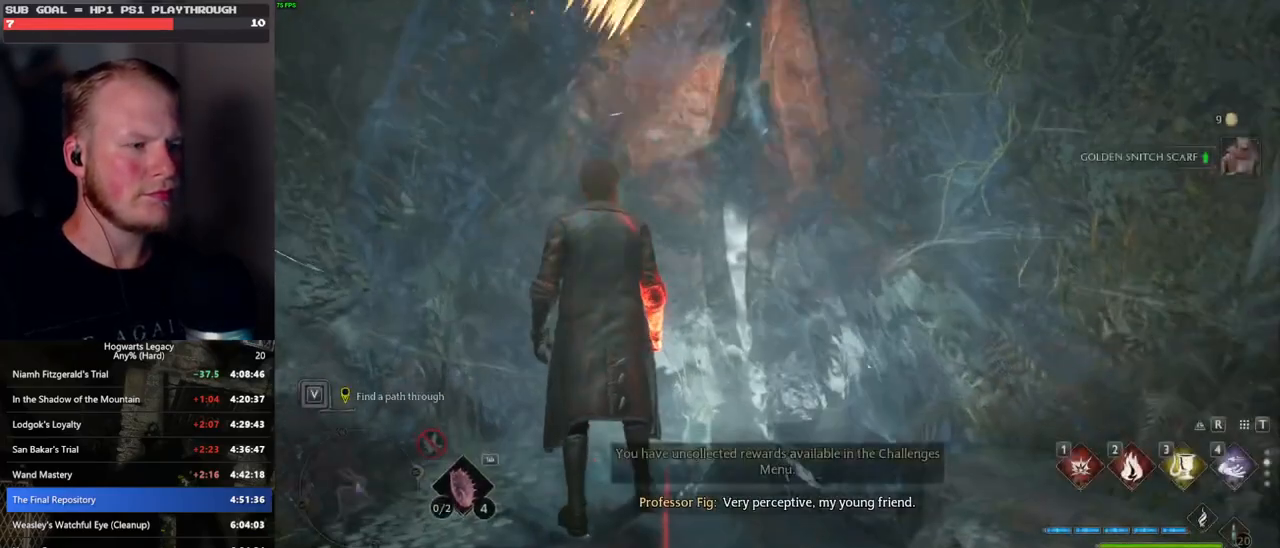
{"keys": ["shift_l", "w"], "mouse": [], "events": [[350, "w", "down"], [500, "shift_l", "down"]]}
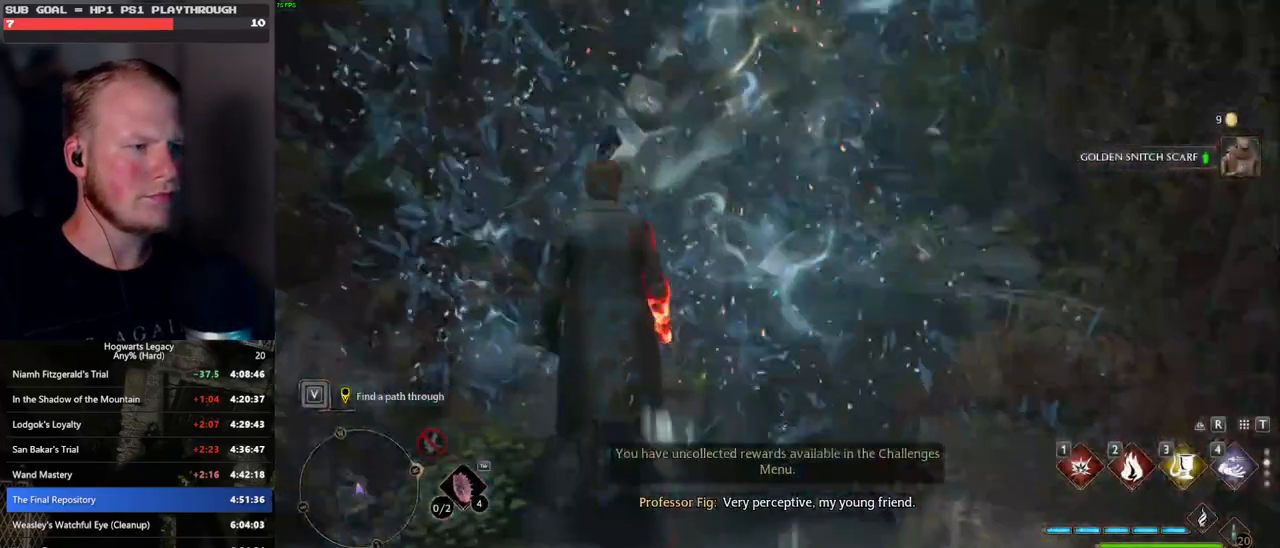
{"keys": ["space", "w"], "mouse": [], "events": [[33, "space", "down"], [117, "shift_l", "up"]]}
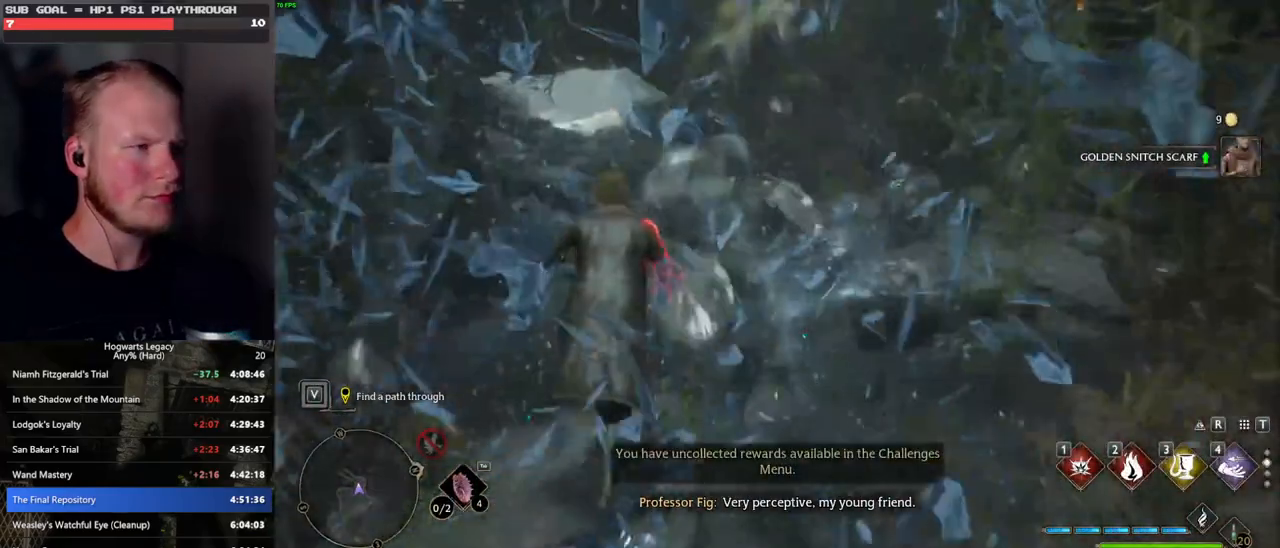
{"keys": ["space", "w"], "mouse": [], "events": [[283, "space", "up"], [383, "space", "down"]]}
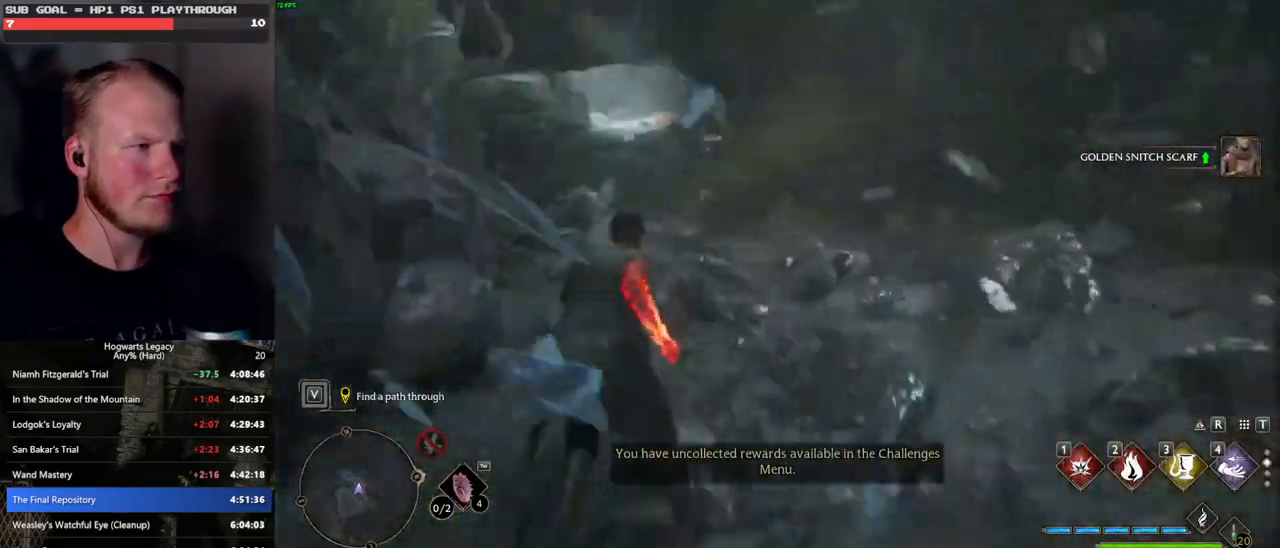
{"keys": ["w"], "mouse": [], "events": [[417, "space", "up"]]}
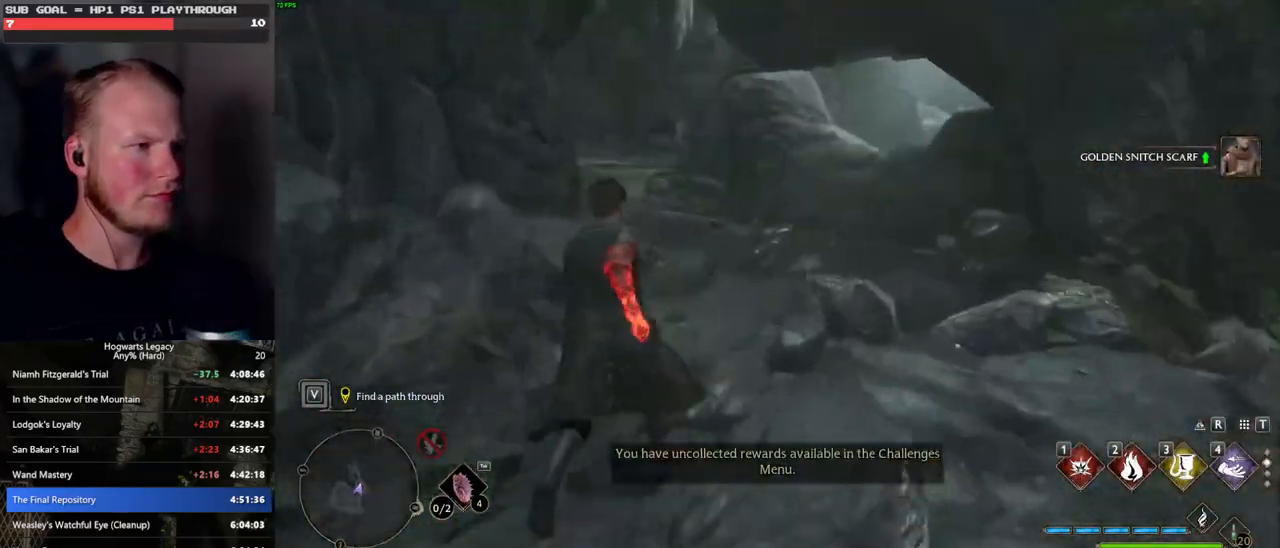
{"keys": ["space", "w"], "mouse": [], "events": [[100, "space", "down"]]}
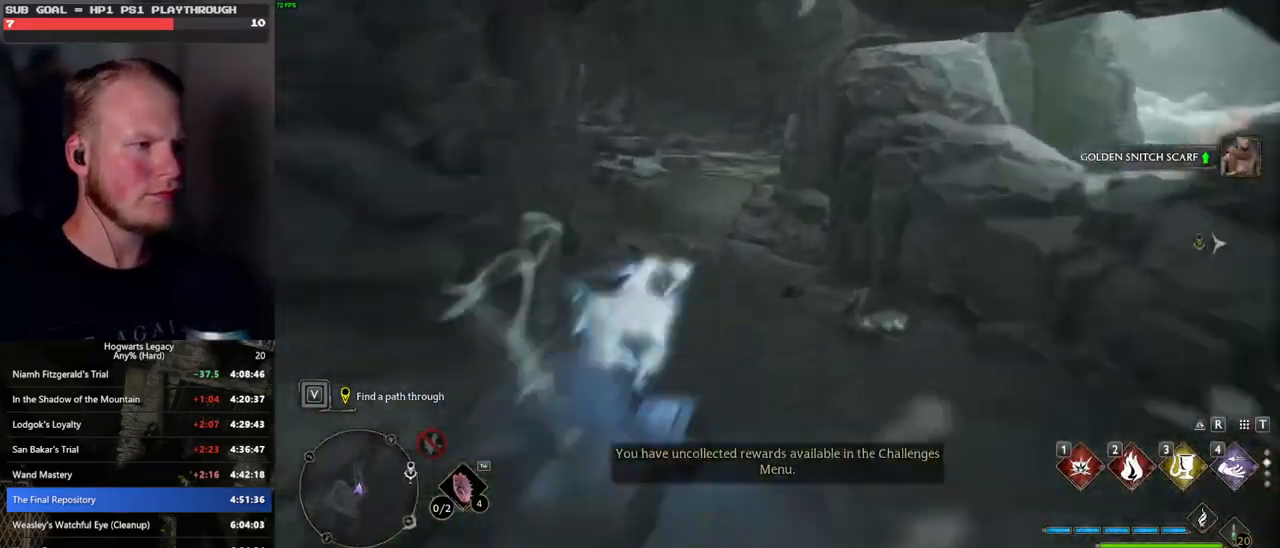
{"keys": ["w"], "mouse": [], "events": [[150, "space", "up"], [183, "mouse_left", "down"], [300, "mouse_left", "up"]]}
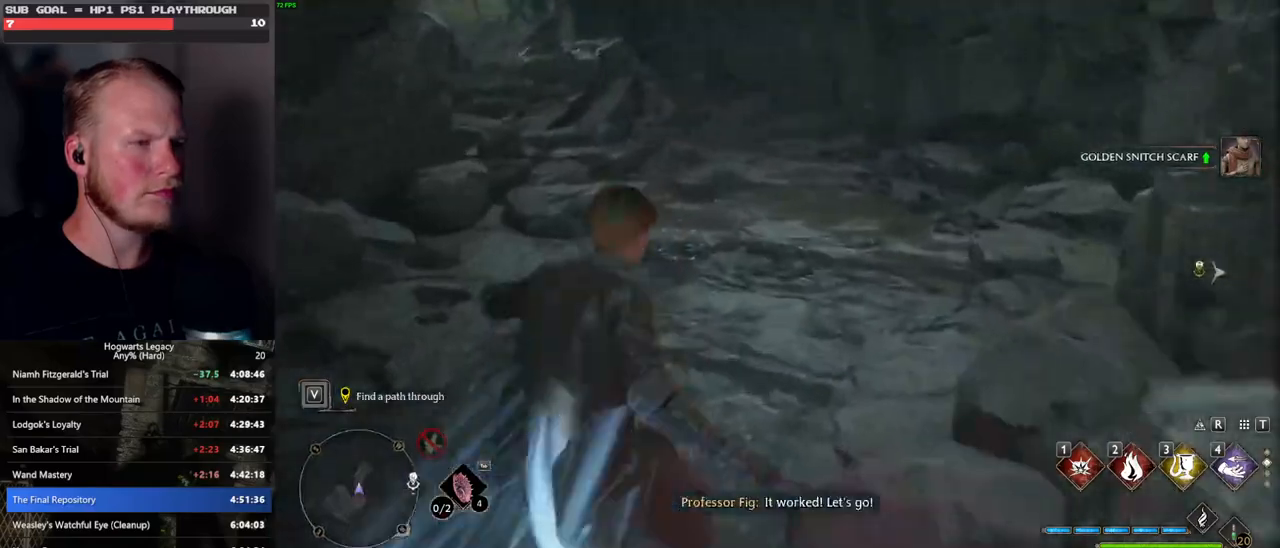
{"keys": ["space", "w"], "mouse": [], "events": [[67, "space", "down"]]}
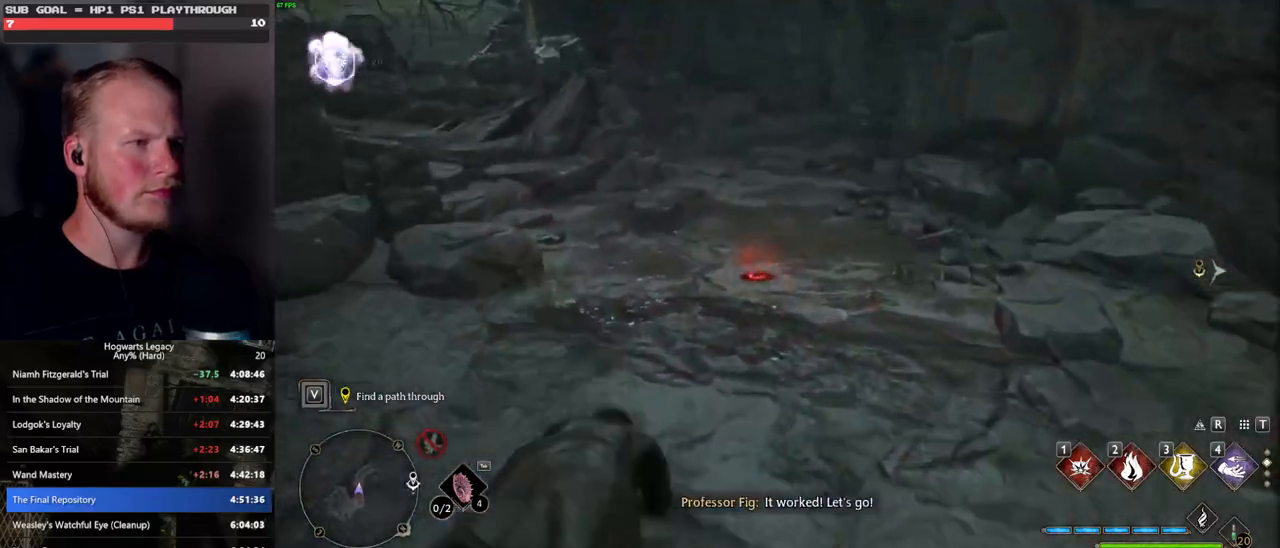
{"keys": ["w"], "mouse": [], "events": [[167, "space", "up"], [250, "mouse_left", "down"], [350, "mouse_left", "up"]]}
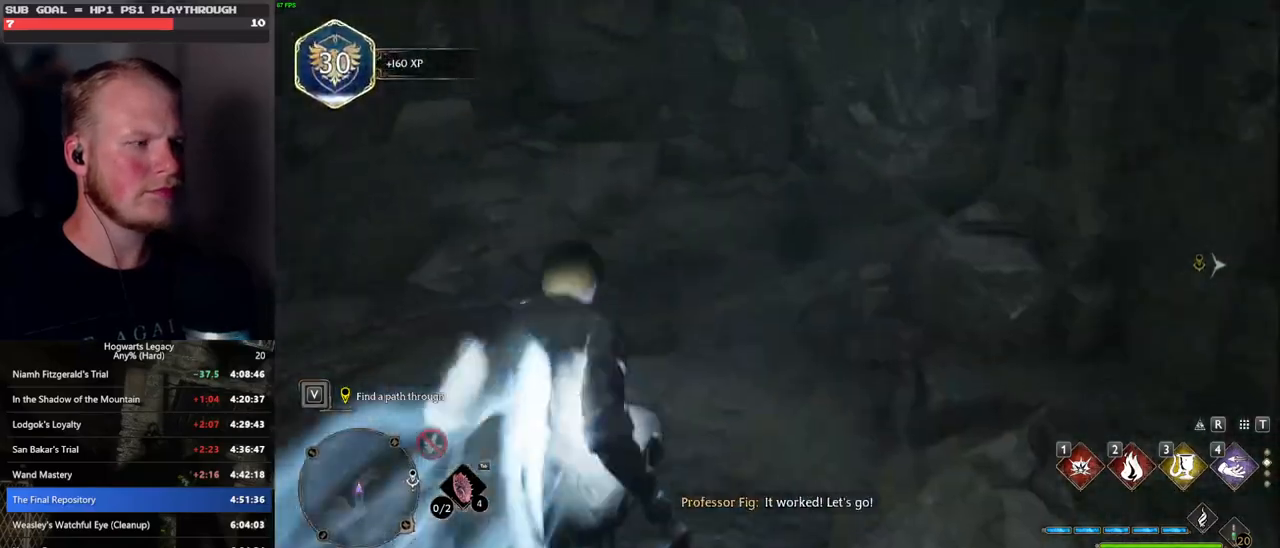
{"keys": ["space", "w"], "mouse": [], "events": [[183, "space", "down"]]}
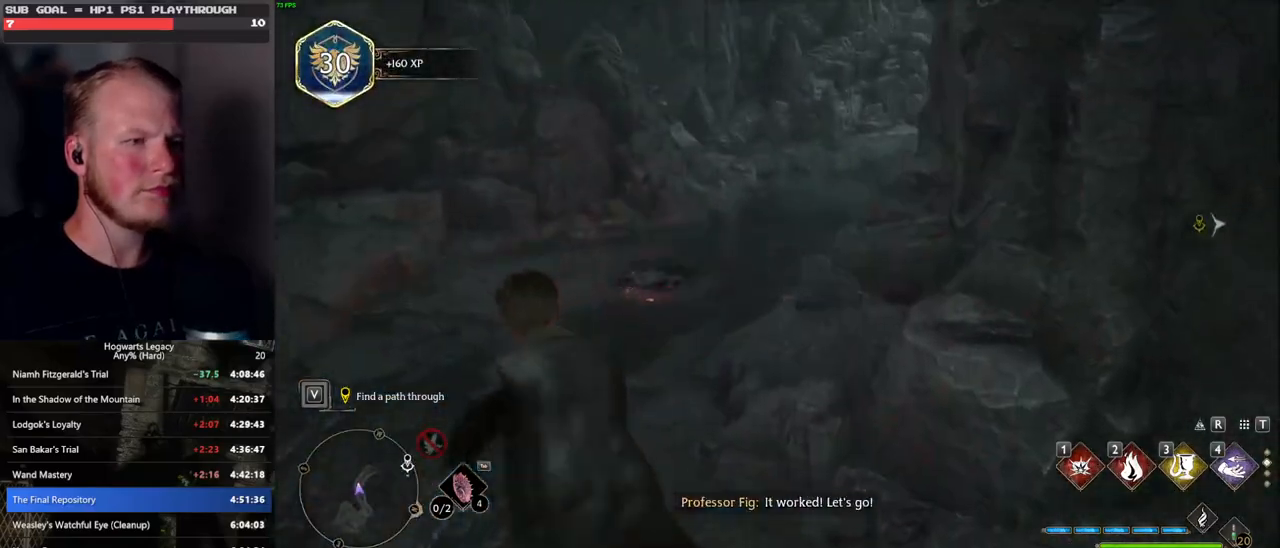
{"keys": ["w"], "mouse": [], "events": [[300, "space", "up"], [400, "mouse_left", "down"], [483, "mouse_left", "up"]]}
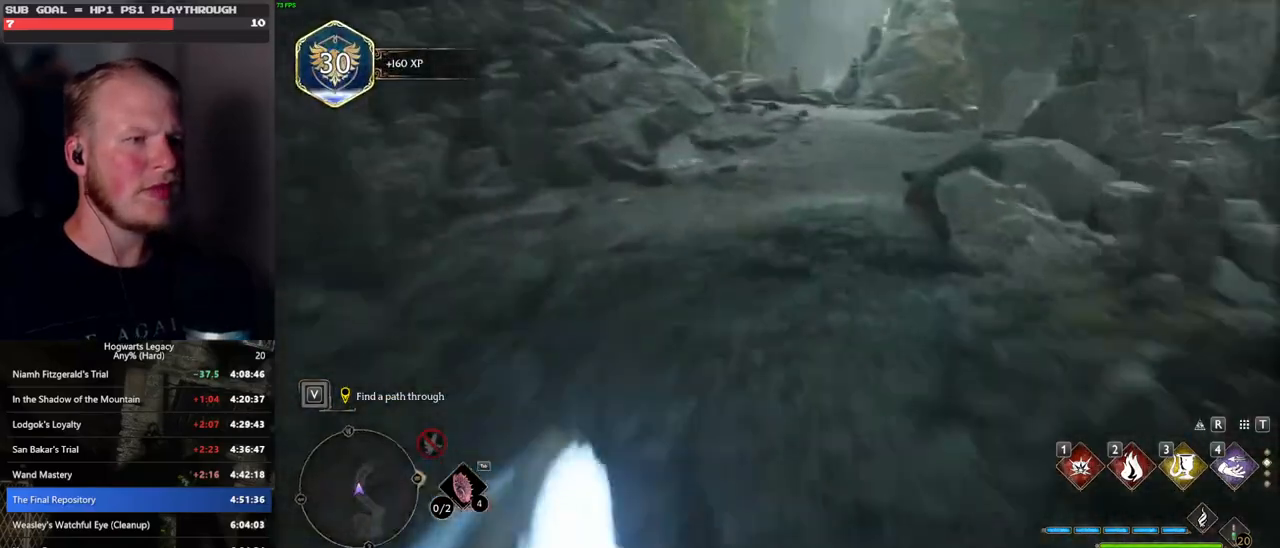
{"keys": ["space", "w"], "mouse": [], "events": [[283, "space", "down"]]}
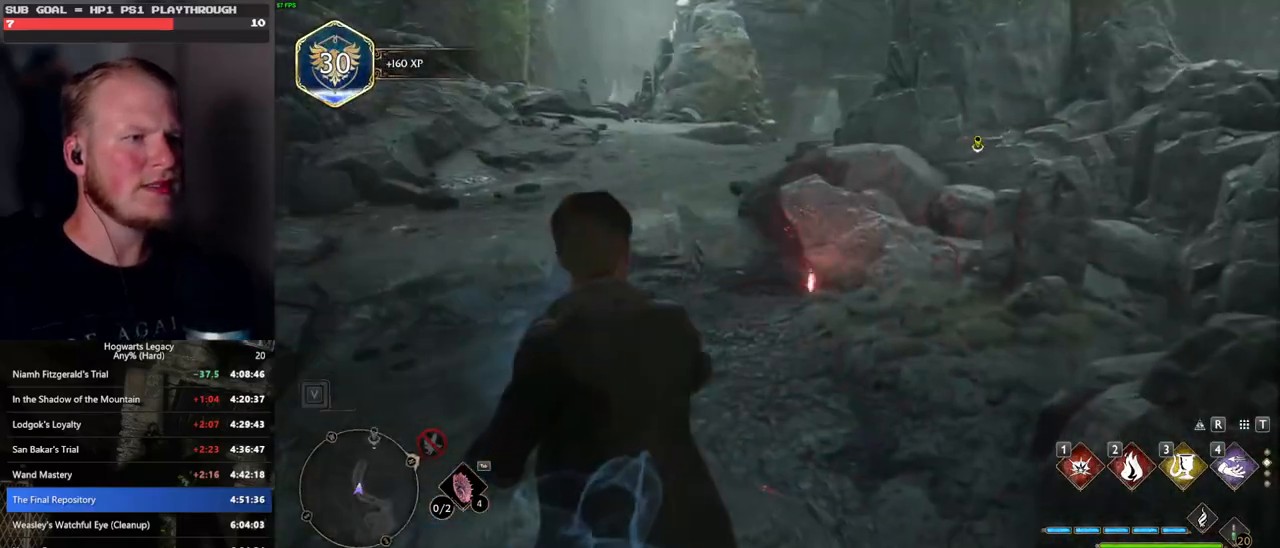
{"keys": ["w"], "mouse": [], "events": [[433, "space", "up"]]}
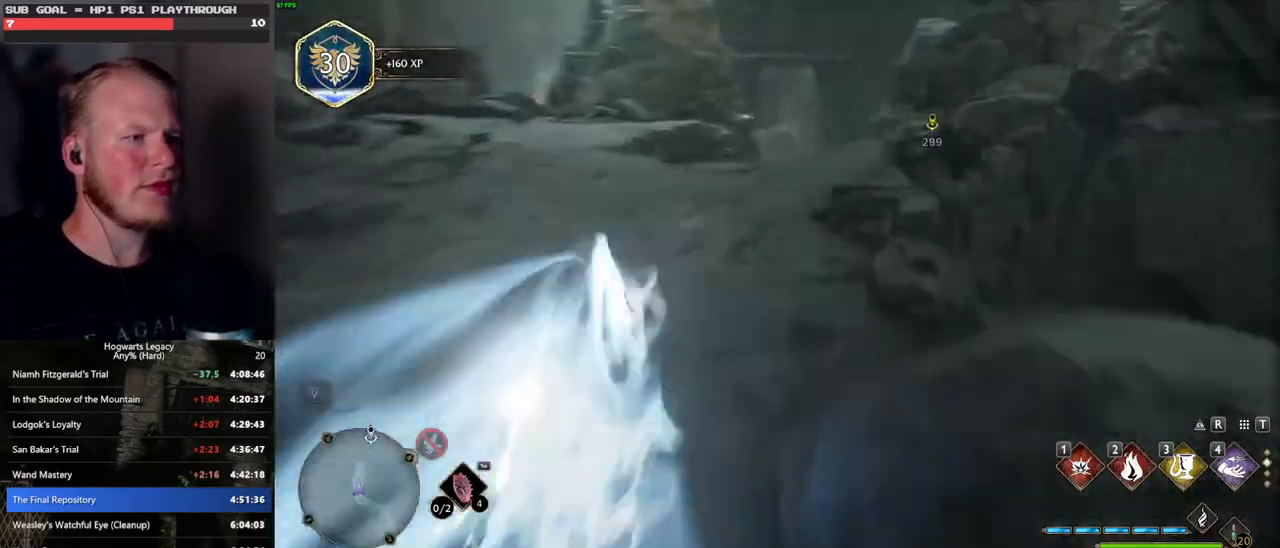
{"keys": ["space", "w"], "mouse": [], "events": [[17, "mouse_left", "down"], [83, "mouse_left", "up"], [450, "space", "down"]]}
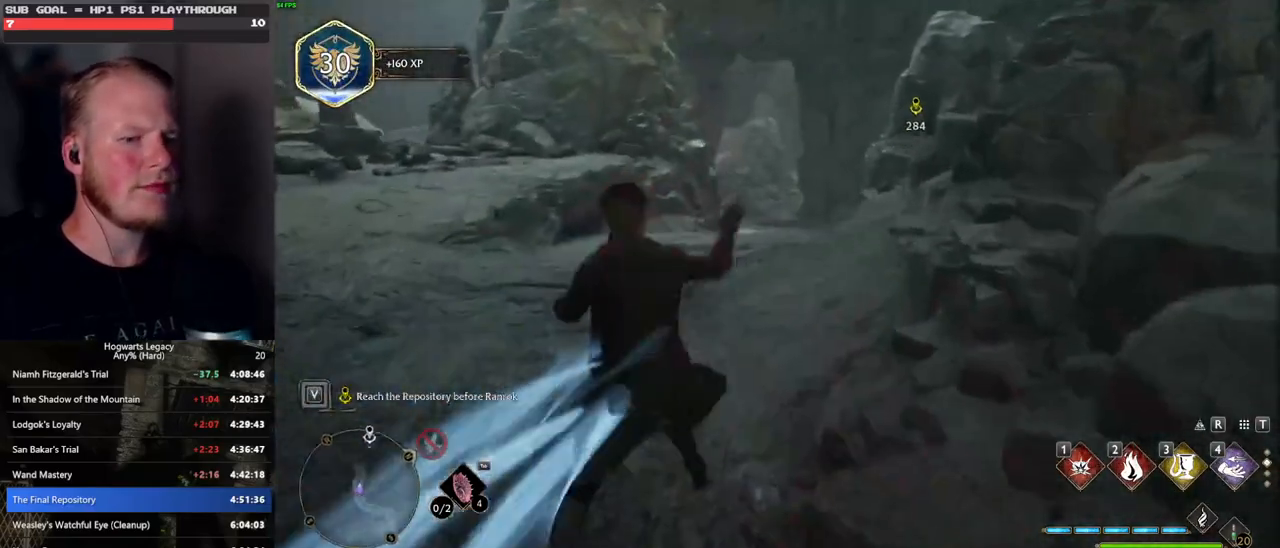
{"keys": ["space", "w"], "mouse": [], "events": []}
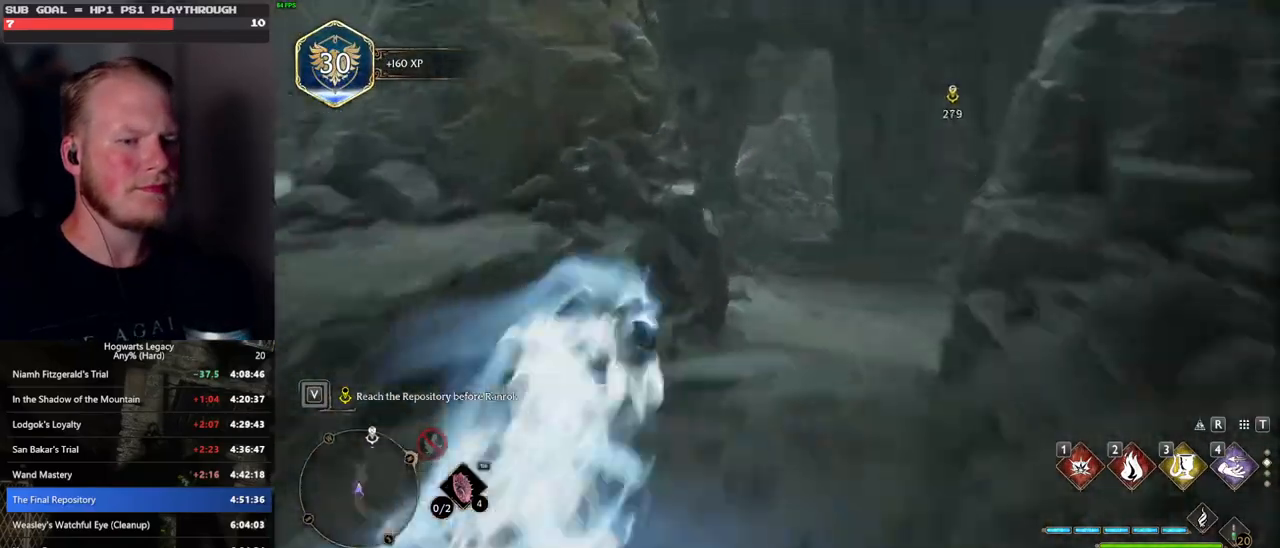
{"keys": ["w"], "mouse": [], "events": [[33, "mouse_left", "down"], [33, "space", "up"], [133, "mouse_left", "up"]]}
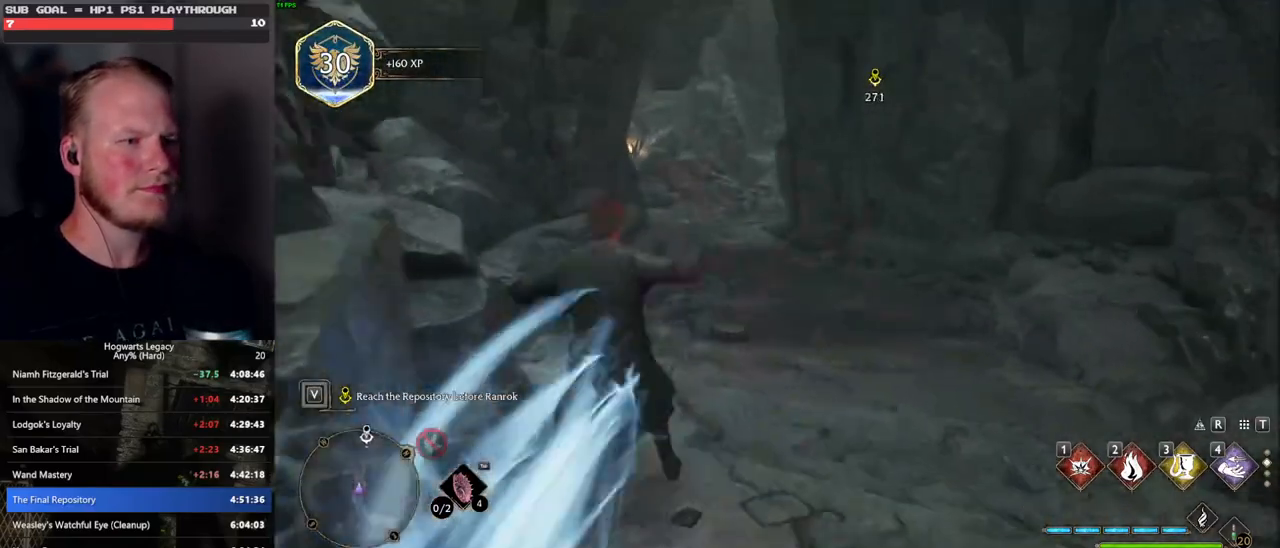
{"keys": ["space", "w"], "mouse": [], "events": [[17, "space", "down"]]}
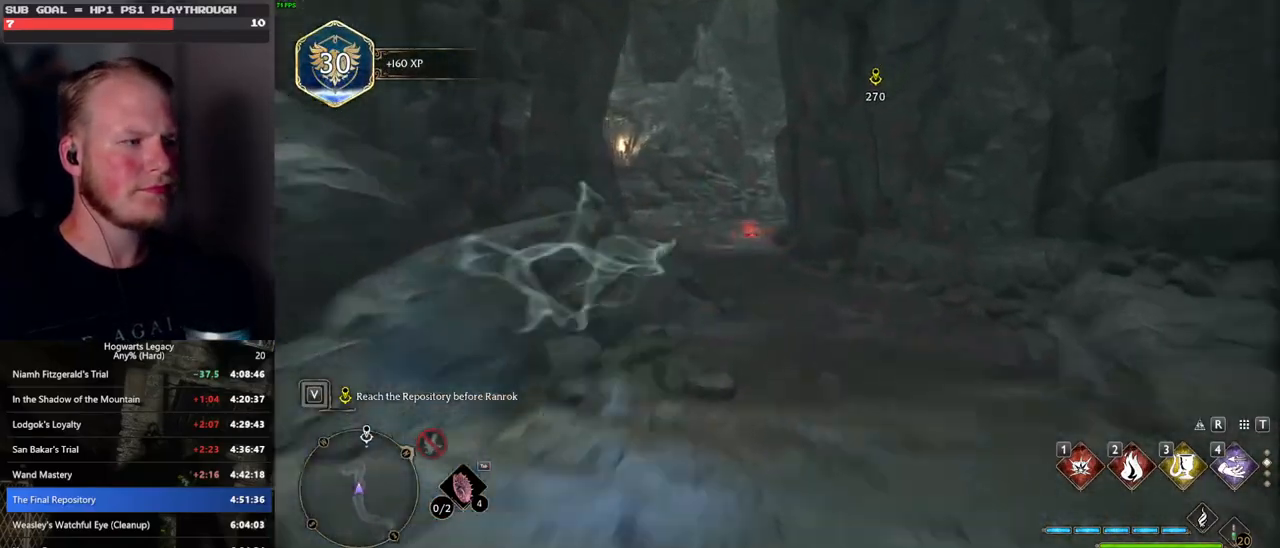
{"keys": ["w"], "mouse": [], "events": [[83, "space", "up"], [167, "mouse_left", "down"], [283, "mouse_left", "up"]]}
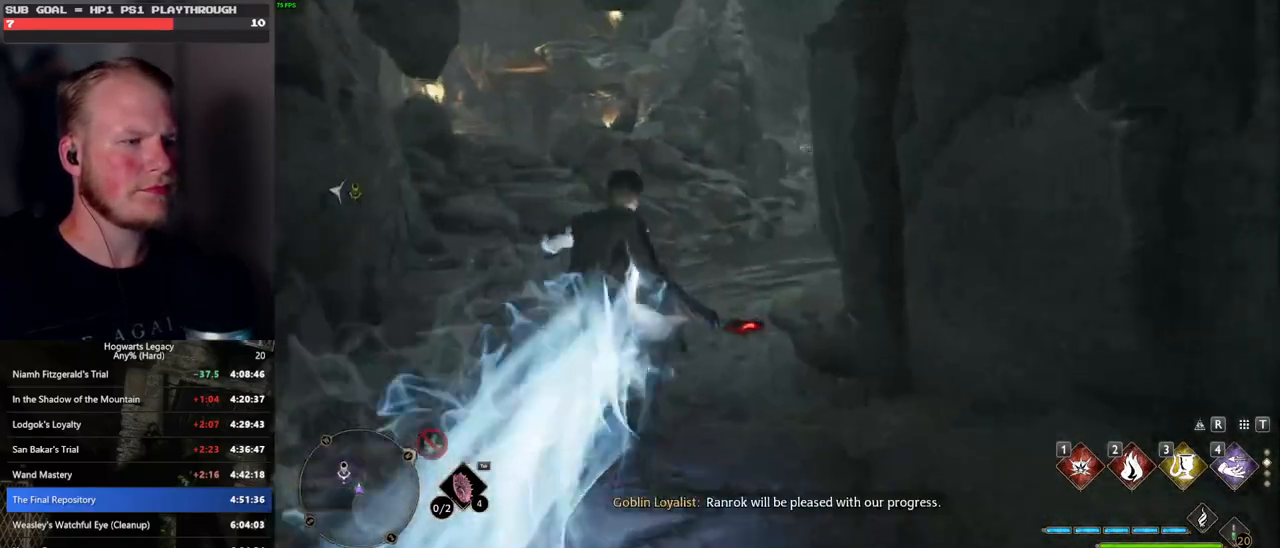
{"keys": ["space", "w"], "mouse": [], "events": [[167, "space", "down"]]}
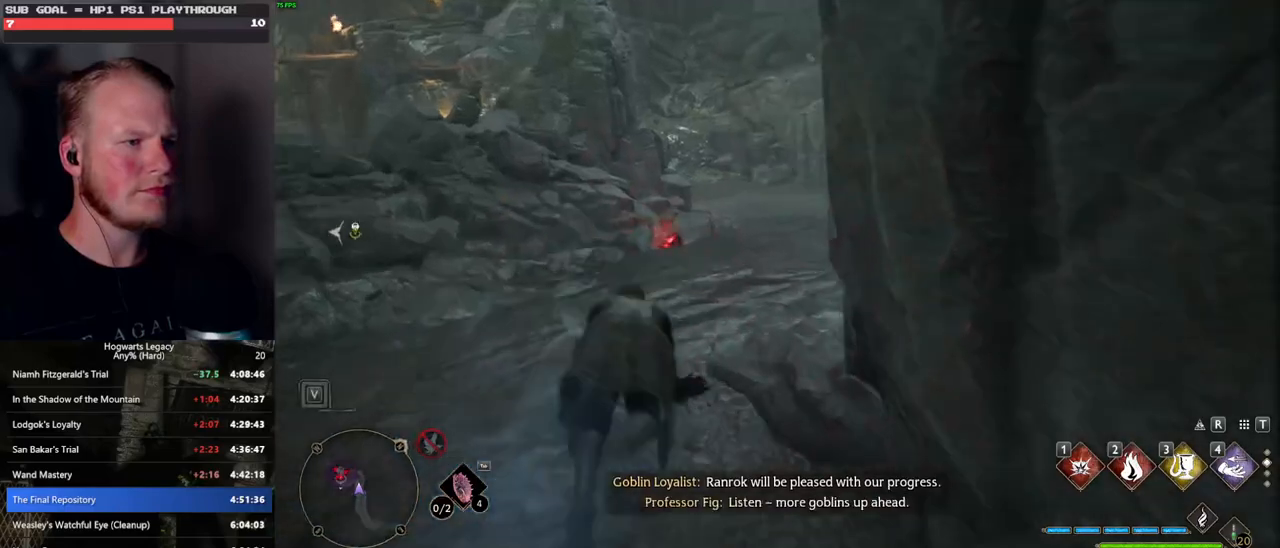
{"keys": ["w"], "mouse": [], "events": [[367, "space", "up"]]}
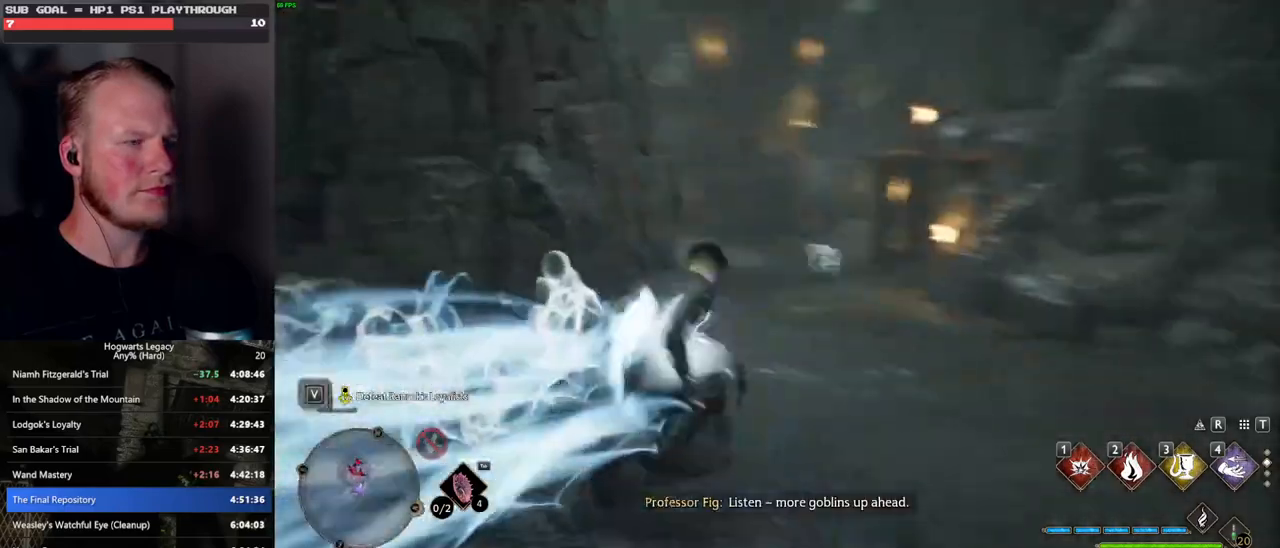
{"keys": ["w"], "mouse": [], "events": []}